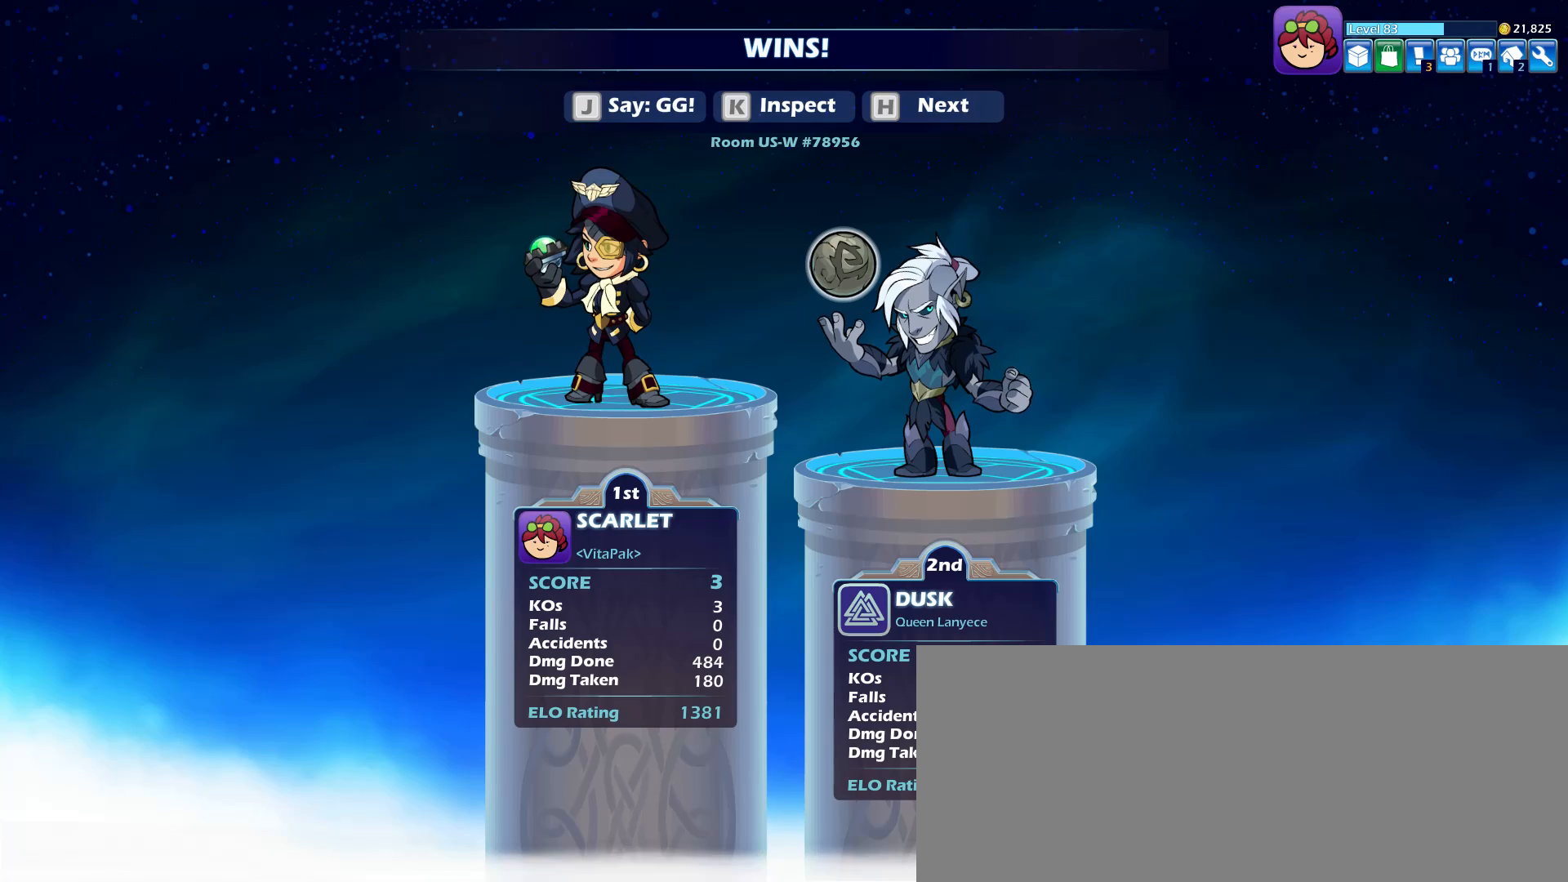
Gameplay with keyboard and mouse; each line is a JSON object with the keys and mouse buttons held at the frame after it. "events" lists presses ("down") and releases ("up") of "a", "alt_l", "alt_r", "ctrl_l", "ctrl_r", "d", "e", "escape", "f", "g", "h", "j", "k", "l", "q", "return", "s", "shift_l", "shift_r", "space", "tab", "w", "mouse_left" and "mouse_right" between this image and that frame as [ms after this image, input, new state], when the widget could be followed in between. "mouse_left", "mouse_right" = the "left", "right" buttons of the "mouse" list. No other keys are recorded. Mouse movement is not recorded.
{"keys": [], "mouse": [], "events": []}
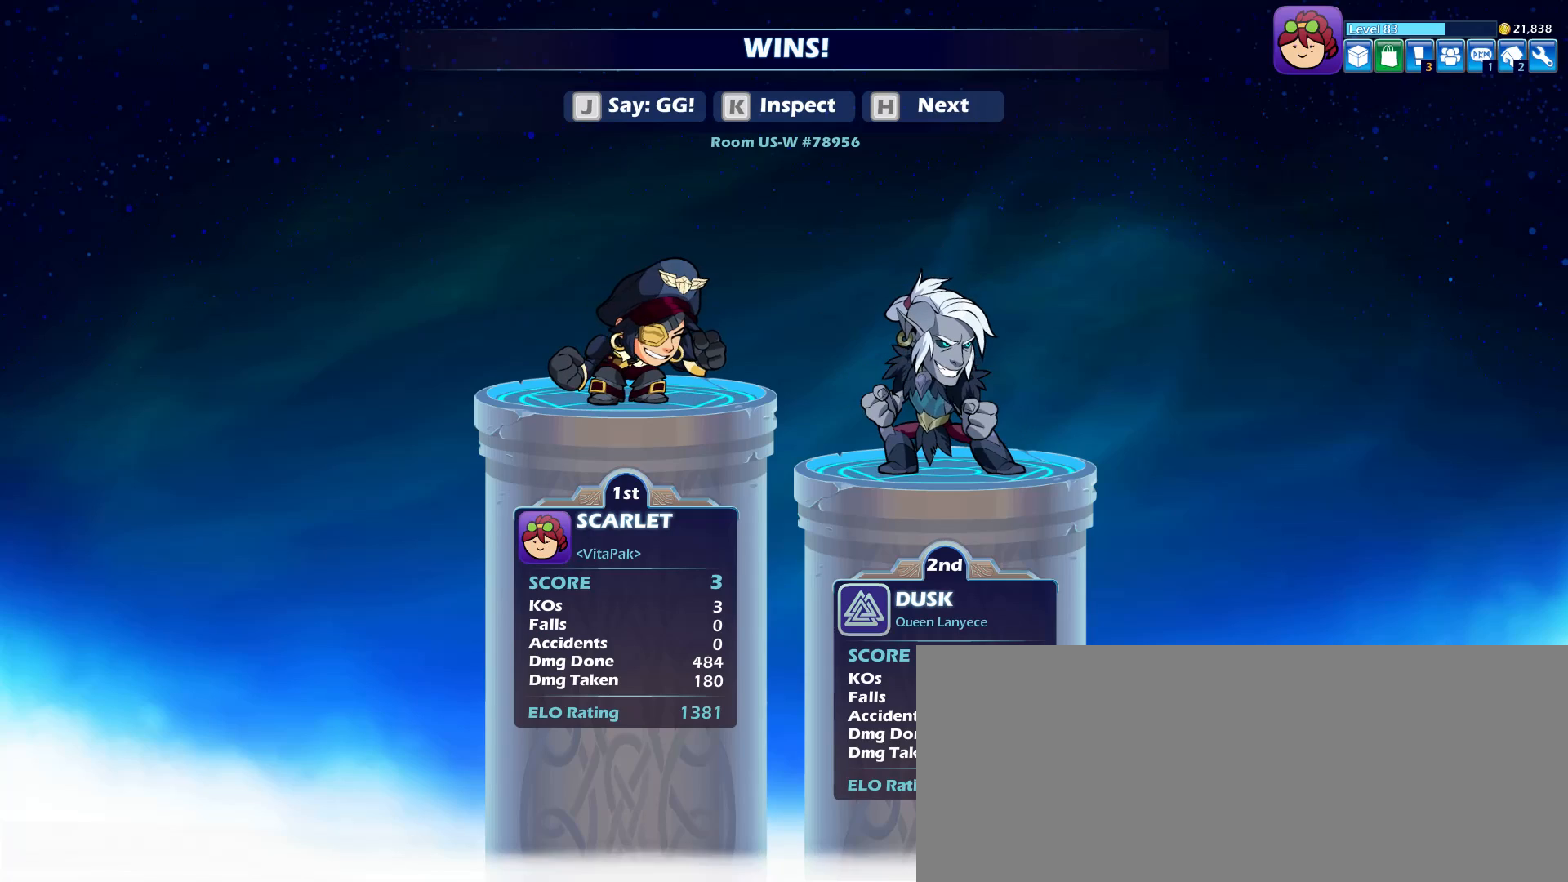
{"keys": [], "mouse": [], "events": []}
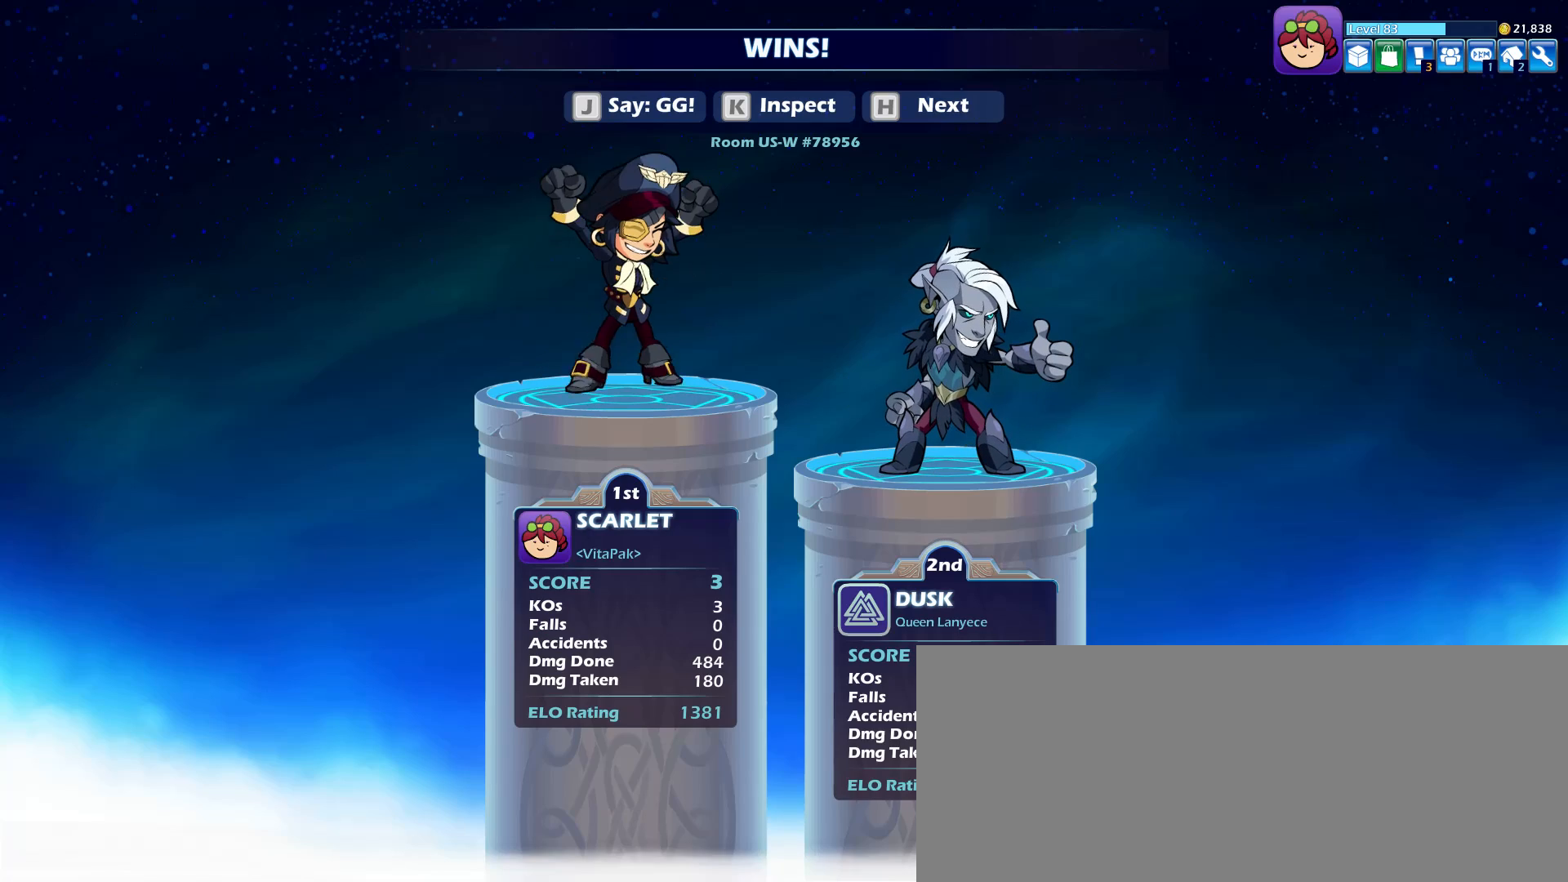
{"keys": [], "mouse": [], "events": []}
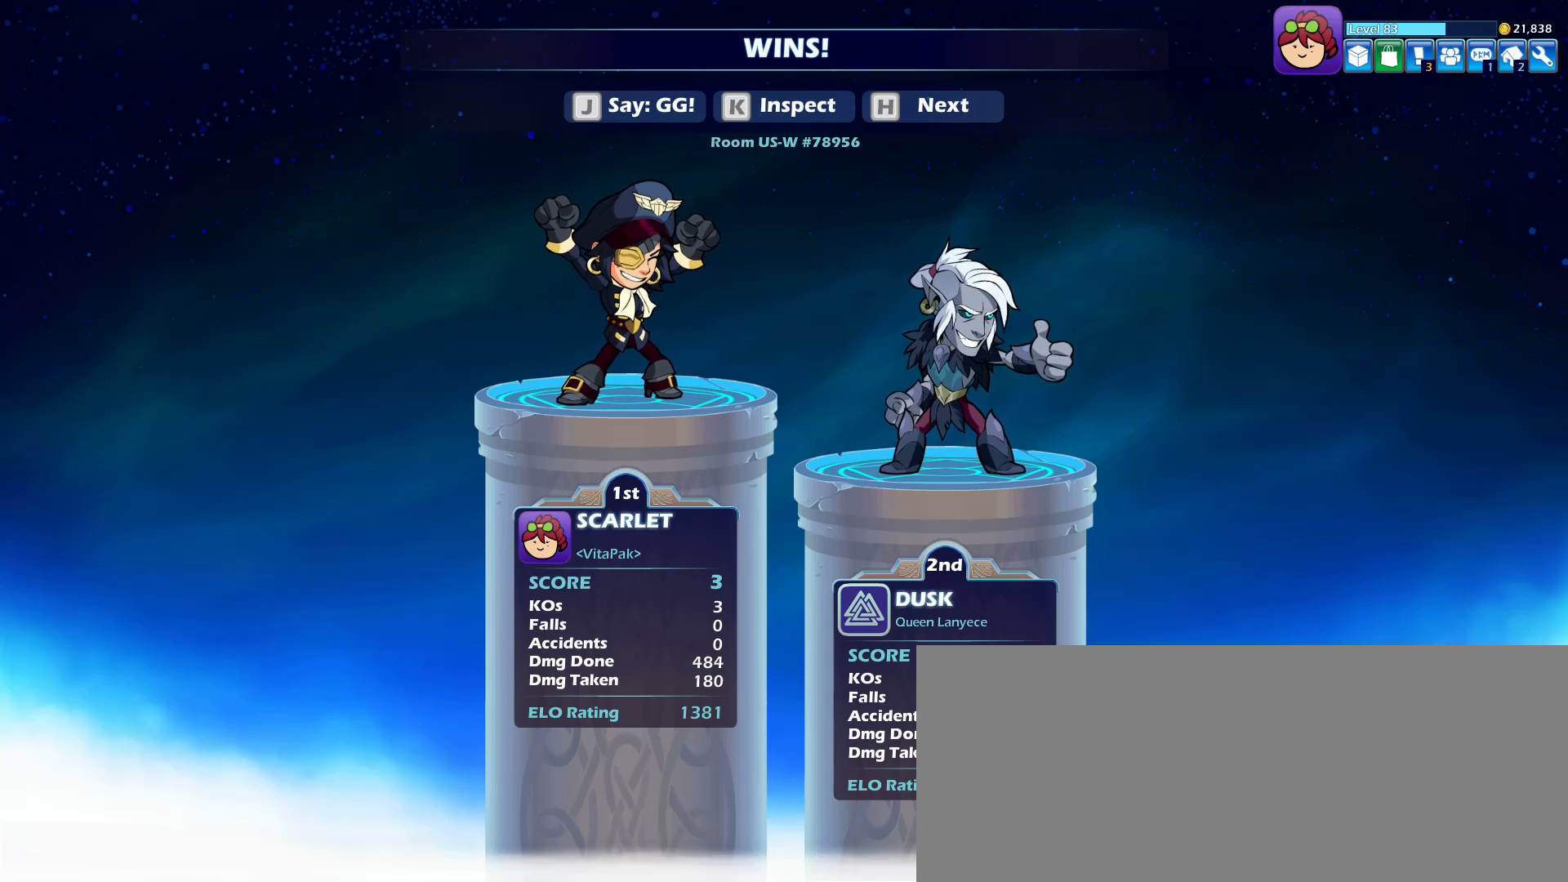
{"keys": [], "mouse": [], "events": []}
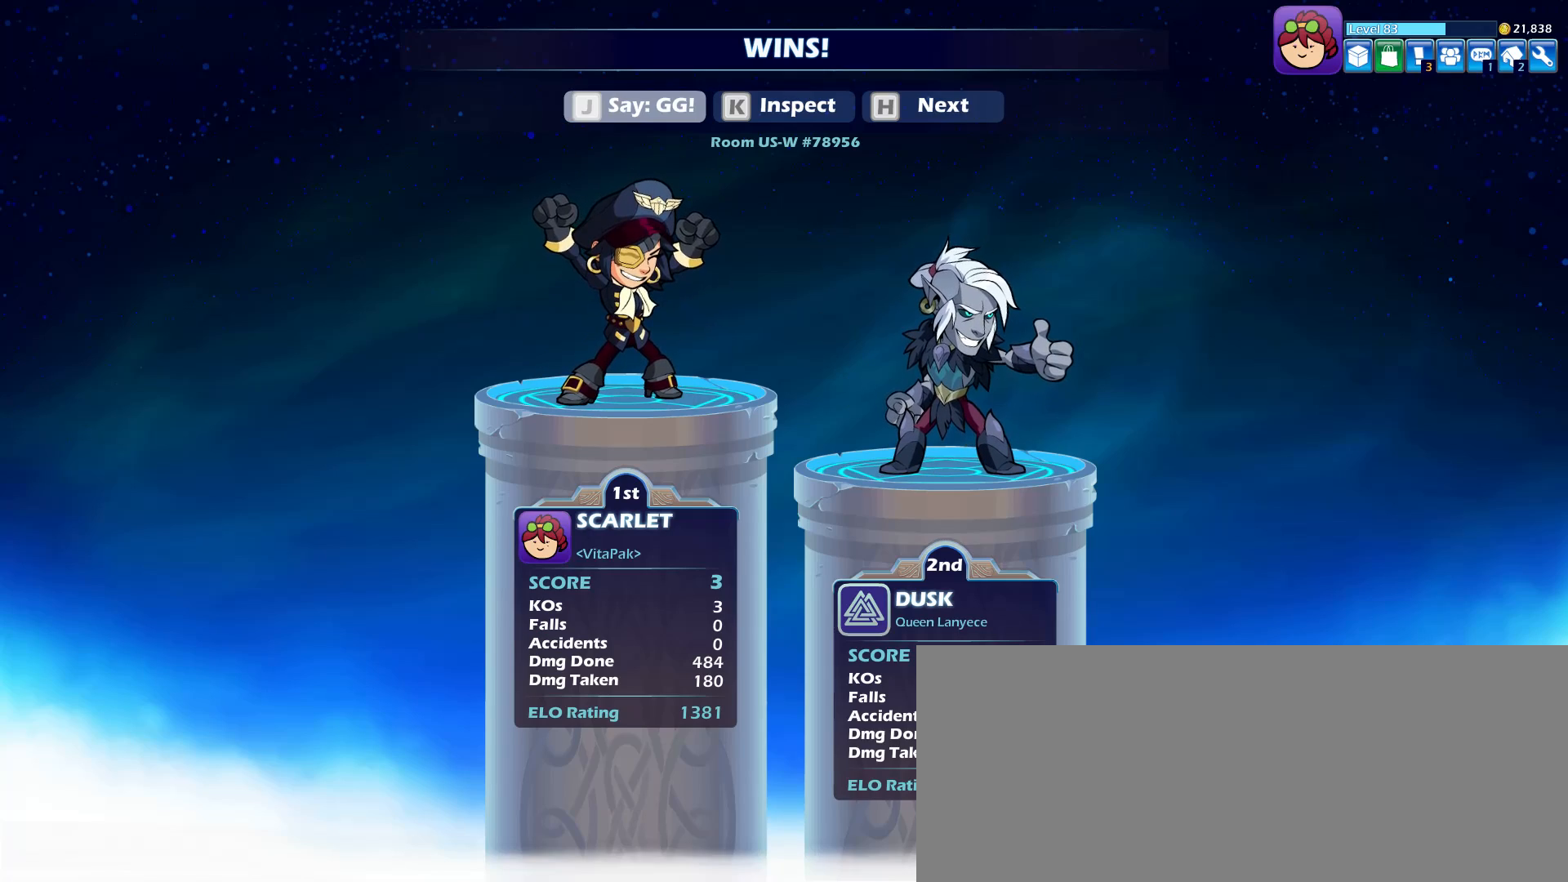
{"keys": [], "mouse": [], "events": [[183, "mouse_left", "down"], [283, "mouse_left", "up"]]}